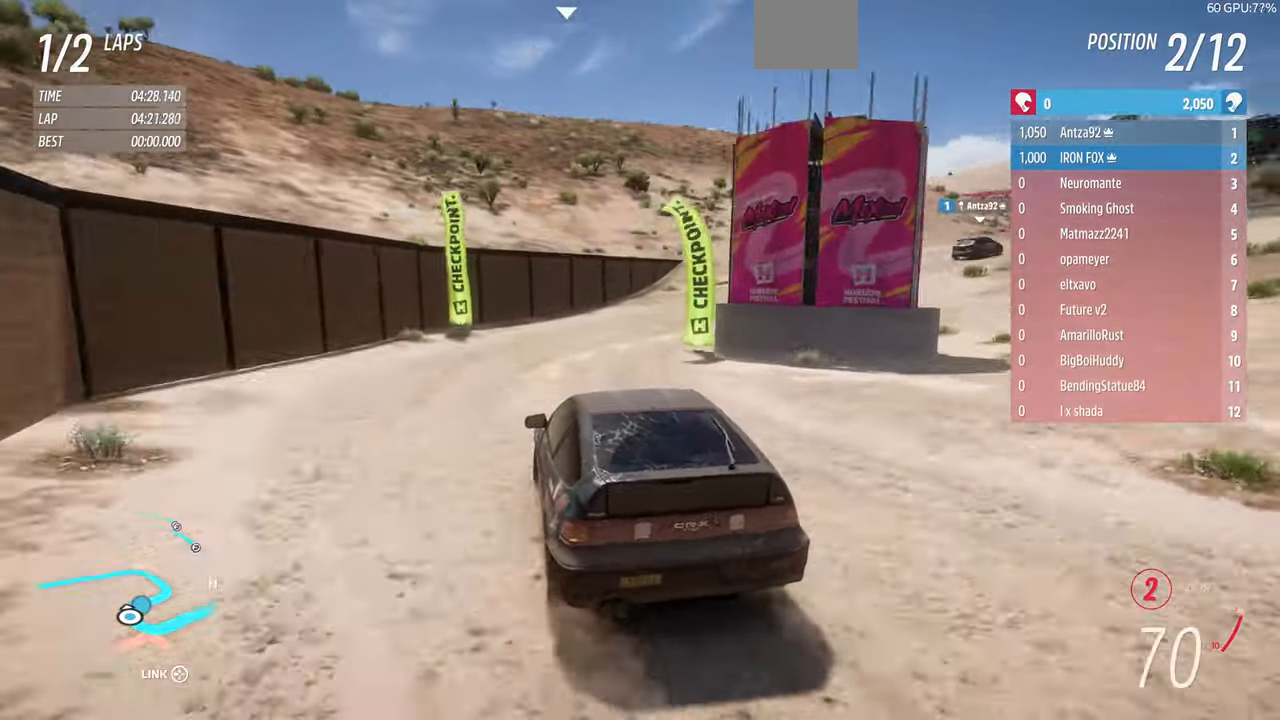
Gameplay with a controller (PlayStation layout); each line is a JSON object with the inputs held at the frame after it. "events" lists button and stick changes between this image and that frame as [ms after this image, input, new state], when the widget could be followed in between. Not read: START.
{"buttons": ["R2"], "left_stick": "up-right", "right_stick": "up", "events": []}
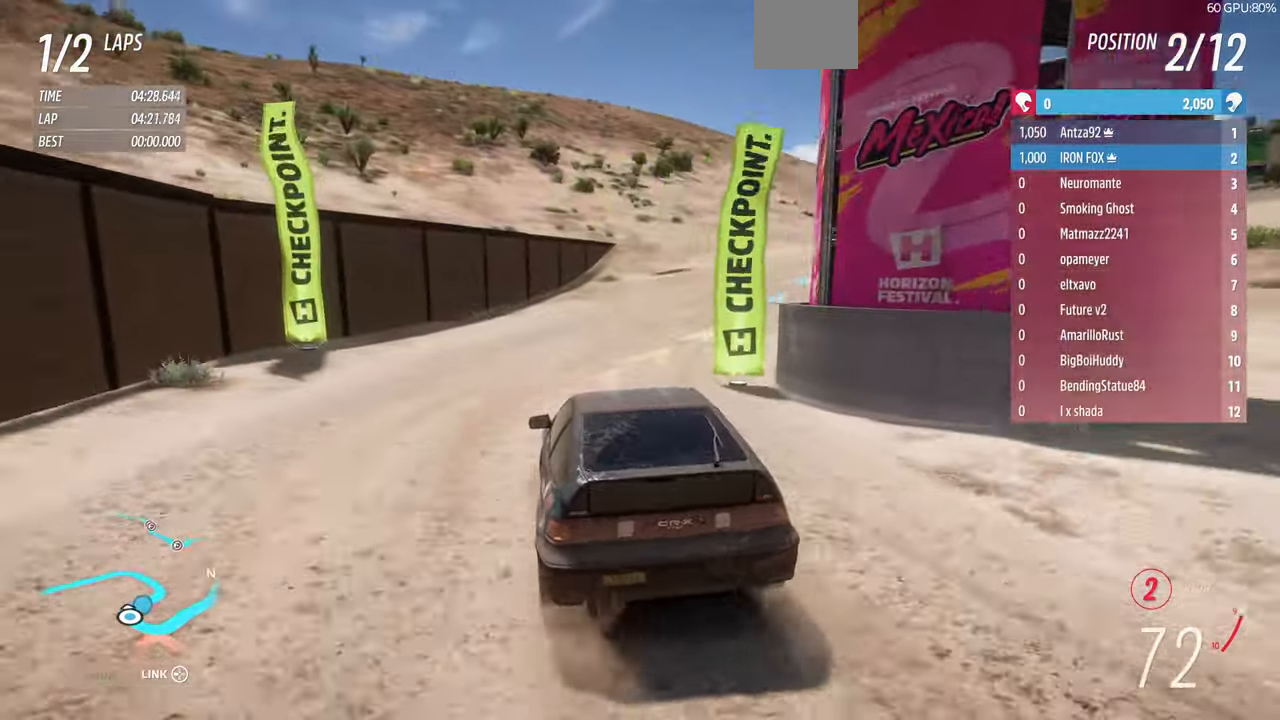
{"buttons": ["R2"], "left_stick": "up-right", "right_stick": "up", "events": []}
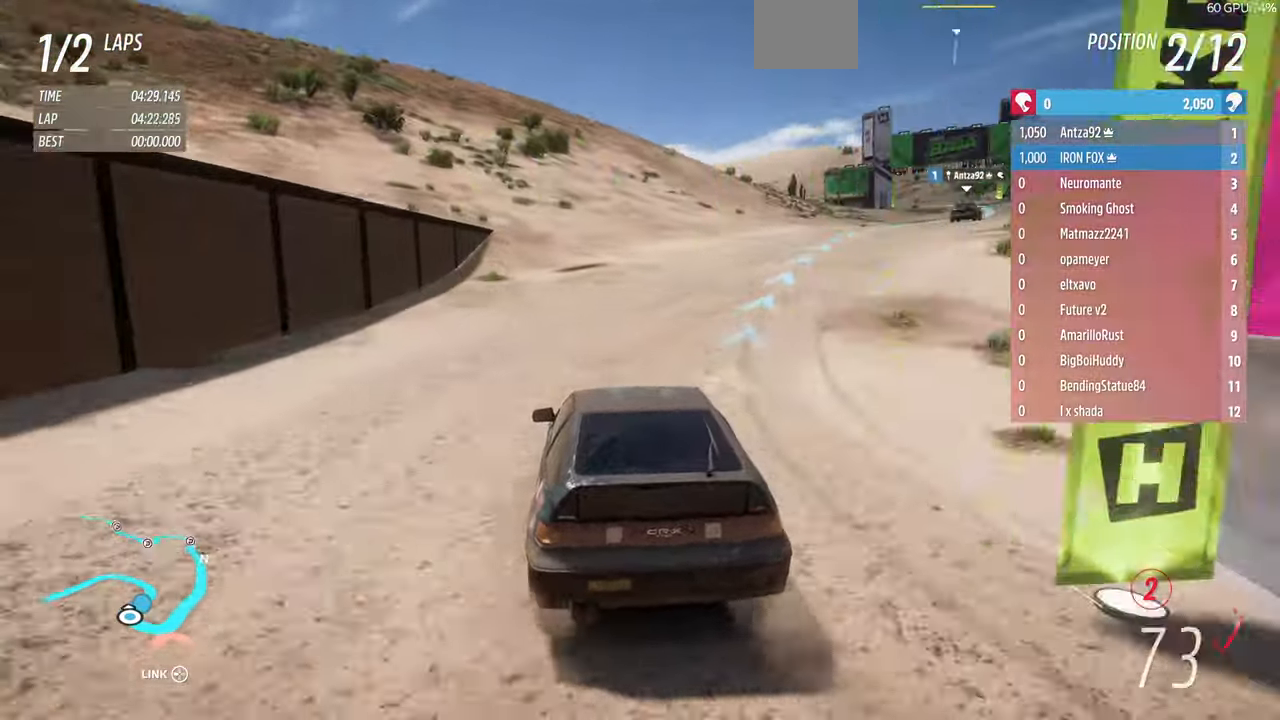
{"buttons": ["R1", "R2"], "left_stick": "up-right", "right_stick": "up", "events": [[366, "R1", "down"]]}
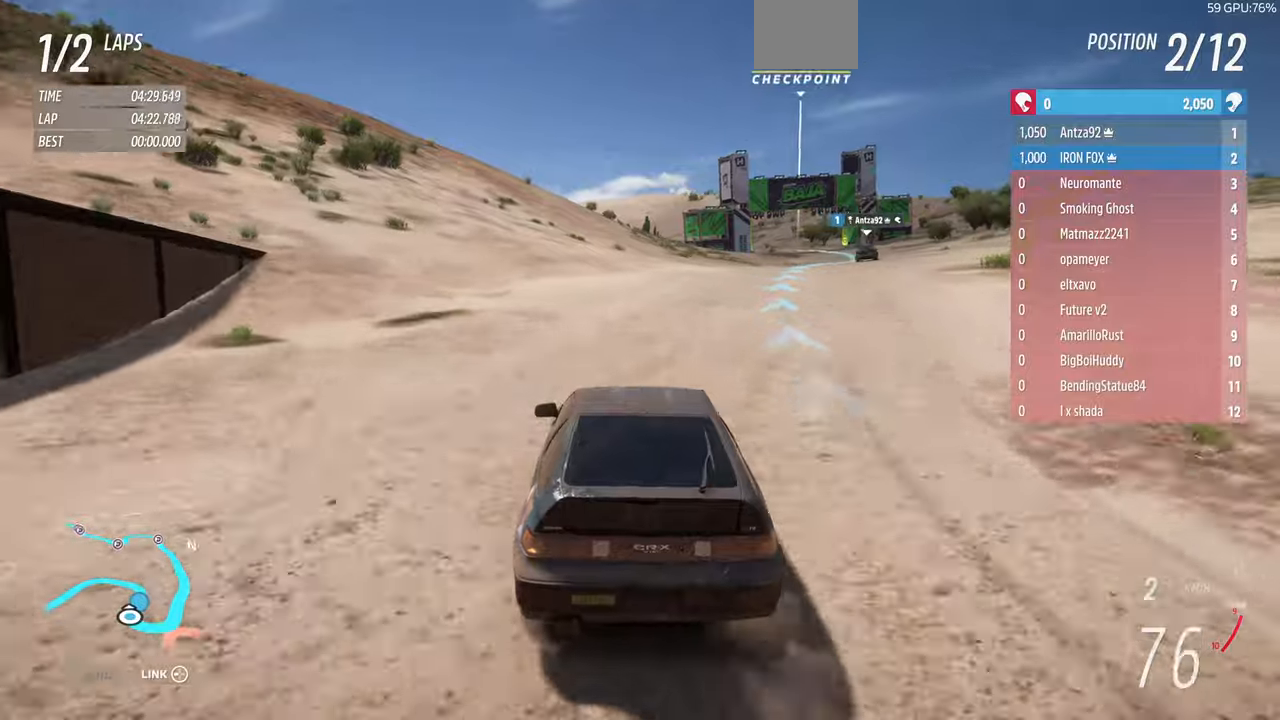
{"buttons": ["R2"], "left_stick": "right", "right_stick": "up", "events": [[100, "R1", "up"], [300, "left_stick", "right"]]}
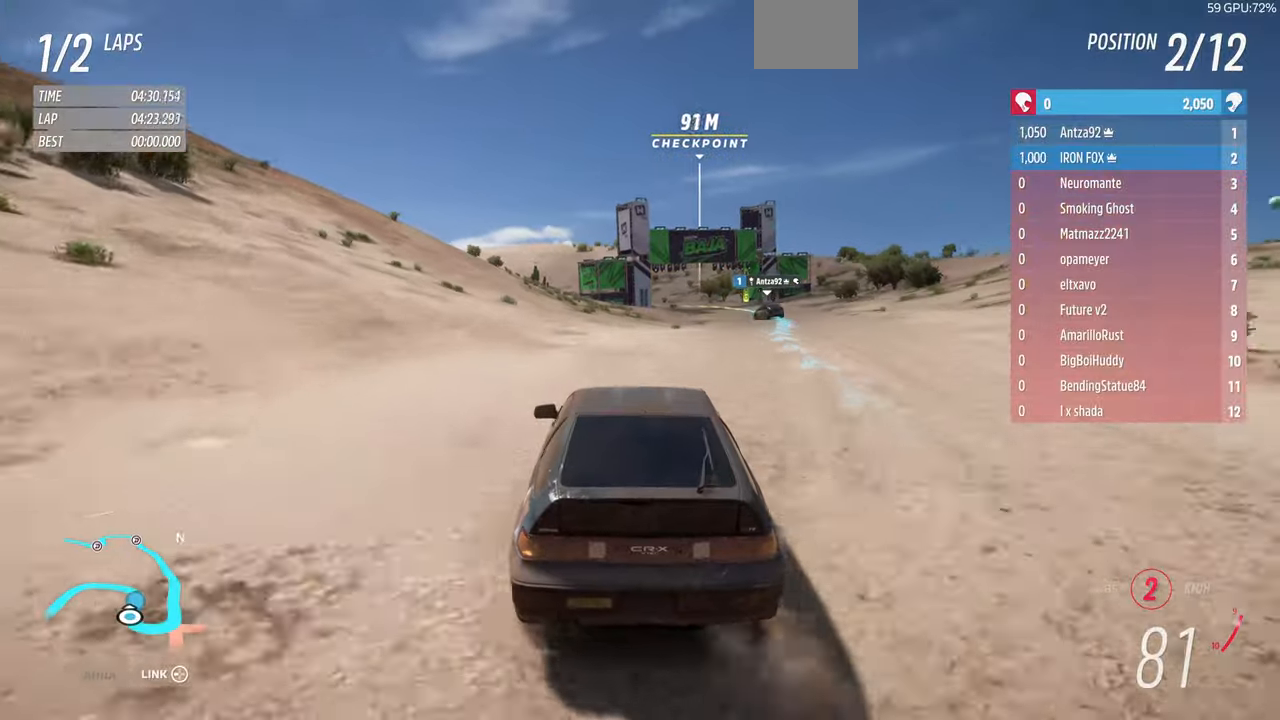
{"buttons": ["R2"], "left_stick": "right", "right_stick": "up", "events": []}
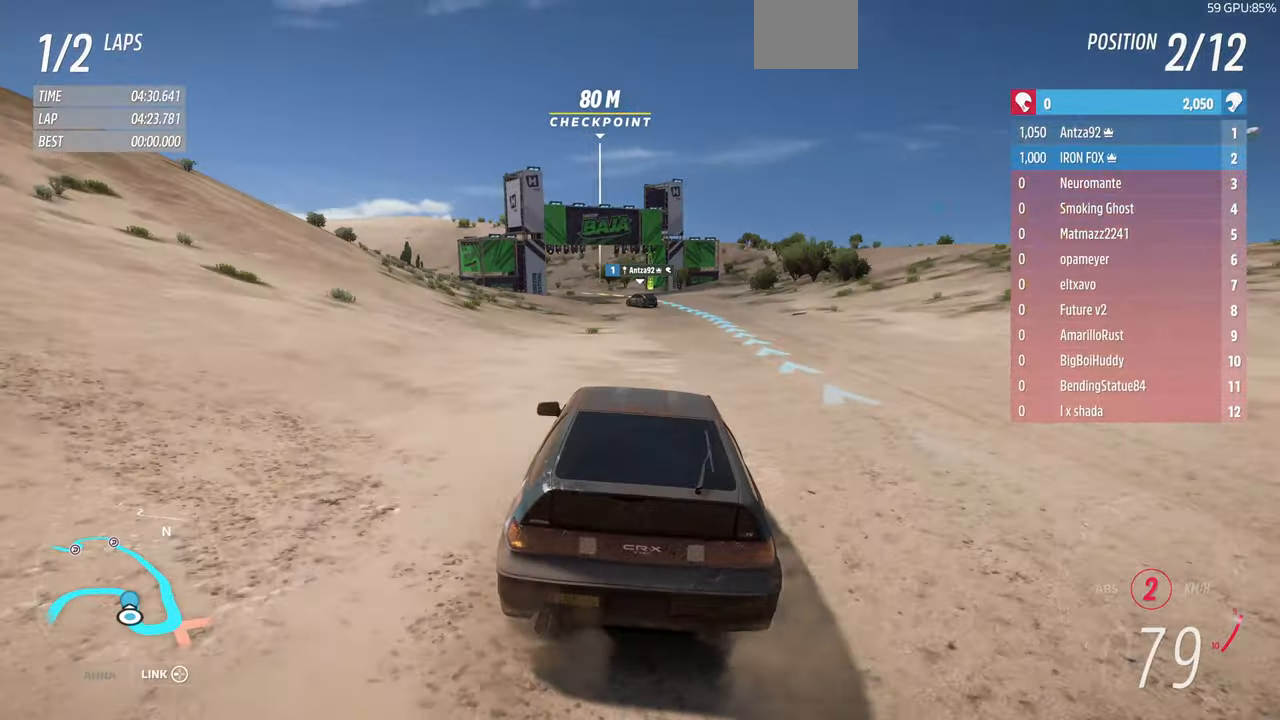
{"buttons": ["R2"], "left_stick": "center", "right_stick": "up", "events": [[333, "left_stick", "center"]]}
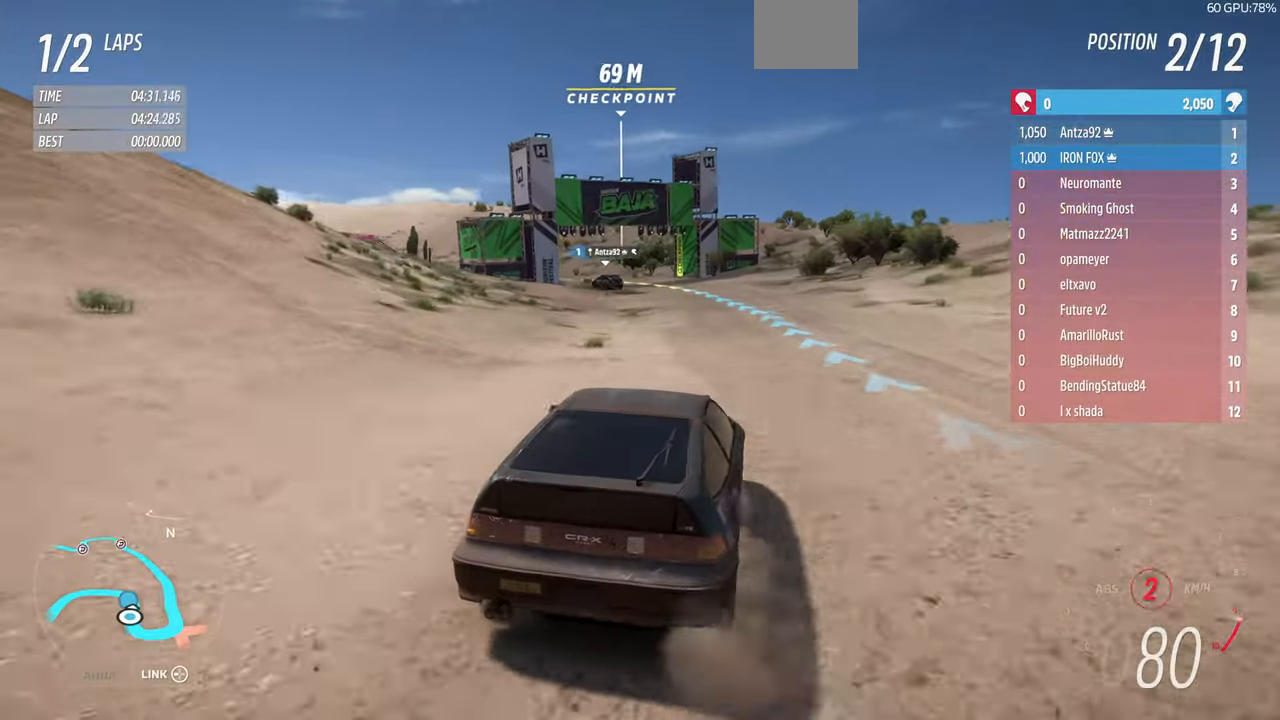
{"buttons": ["R2"], "left_stick": "up-left", "right_stick": "up", "events": [[366, "left_stick", "up-left"]]}
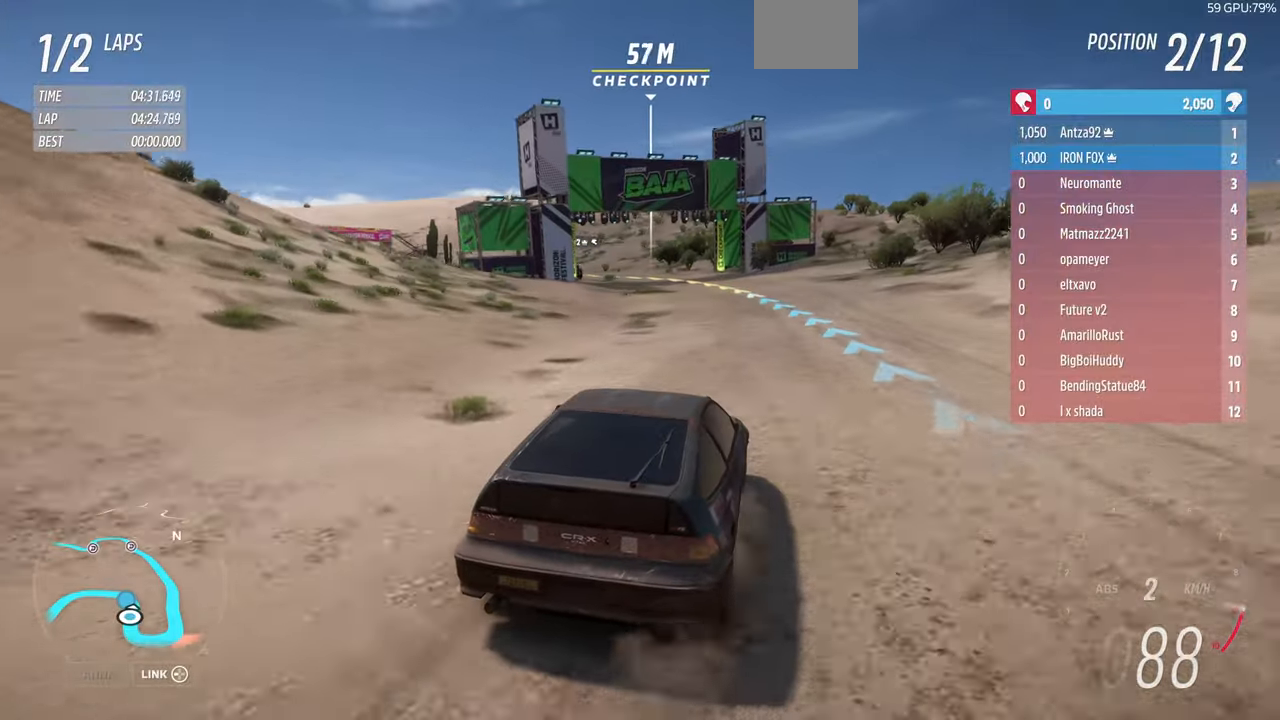
{"buttons": ["R2"], "left_stick": "up-left", "right_stick": "up", "events": [[33, "left_stick", "up"], [333, "left_stick", "up-left"]]}
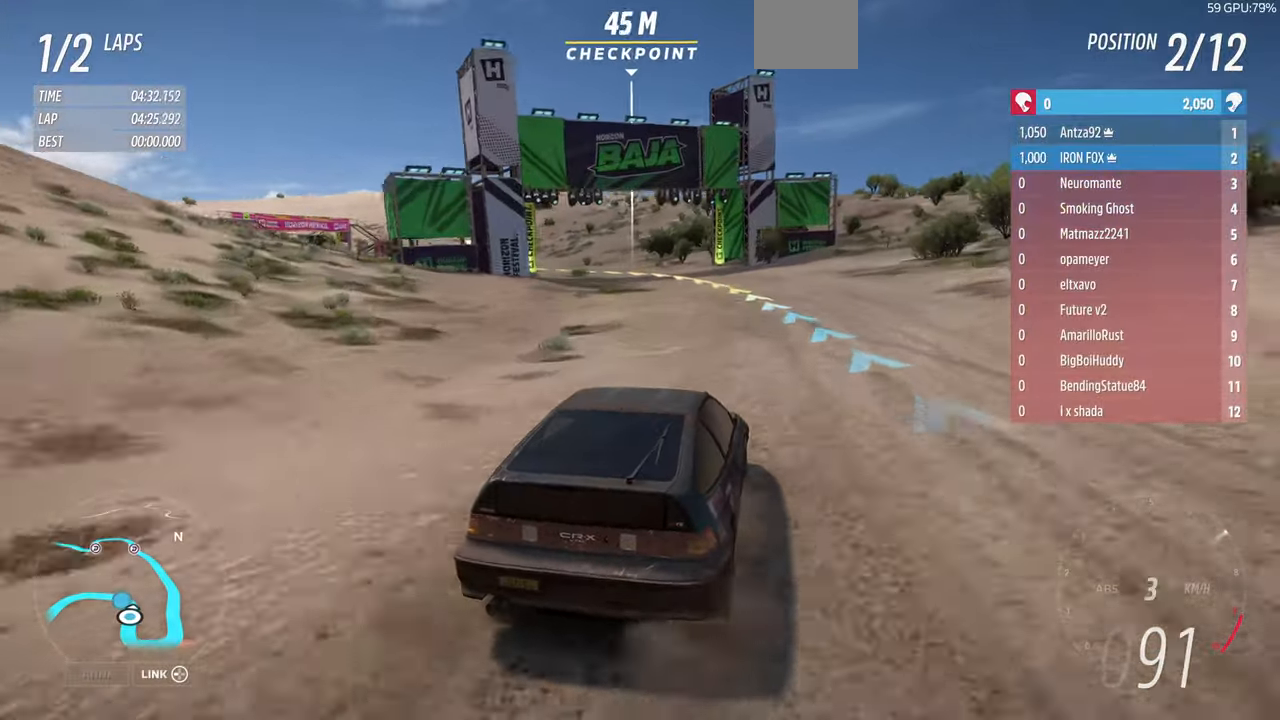
{"buttons": ["R2"], "left_stick": "up-left", "right_stick": "up", "events": []}
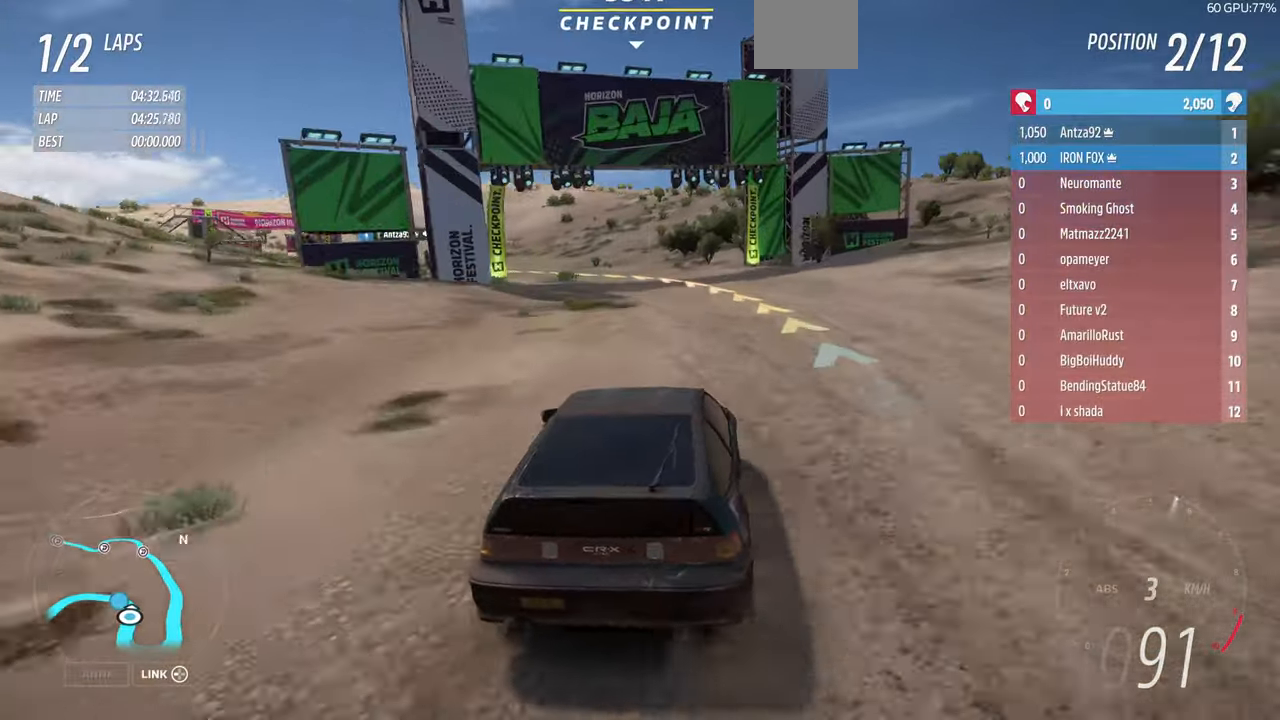
{"buttons": ["R1", "R2"], "left_stick": "up-left", "right_stick": "up", "events": [[100, "R1", "down"]]}
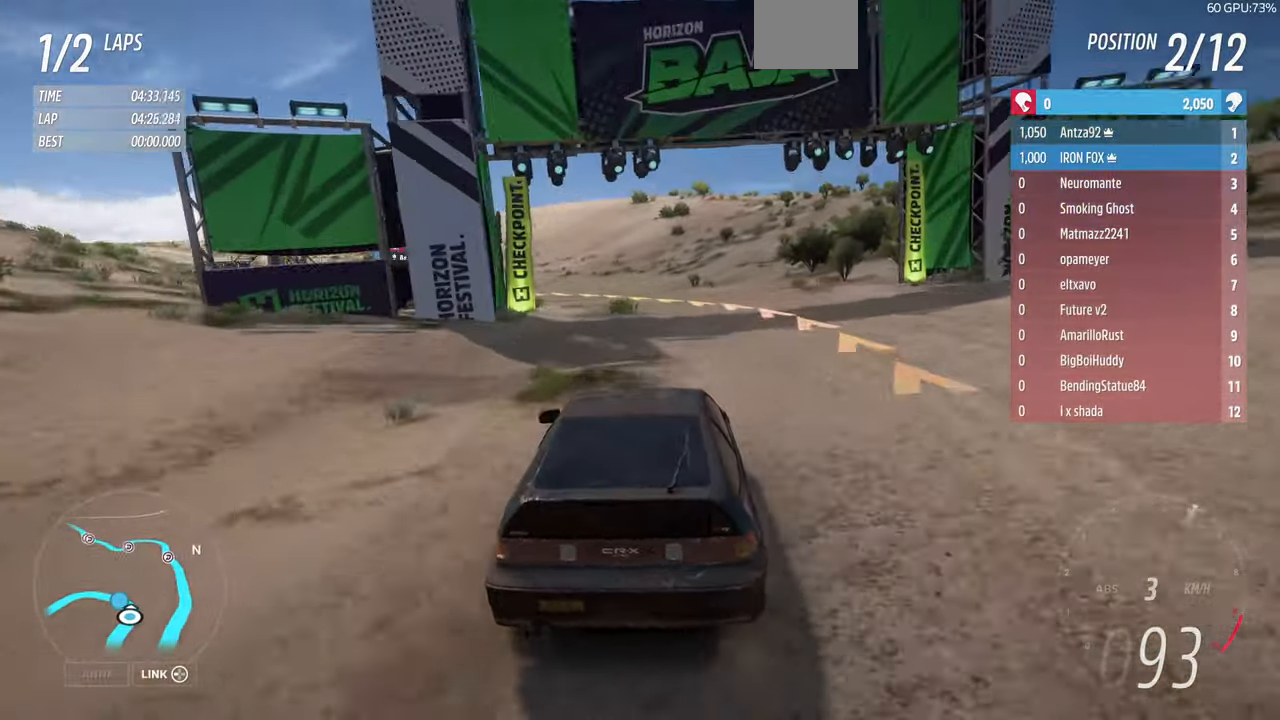
{"buttons": ["R1", "R2"], "left_stick": "up-left", "right_stick": "up", "events": []}
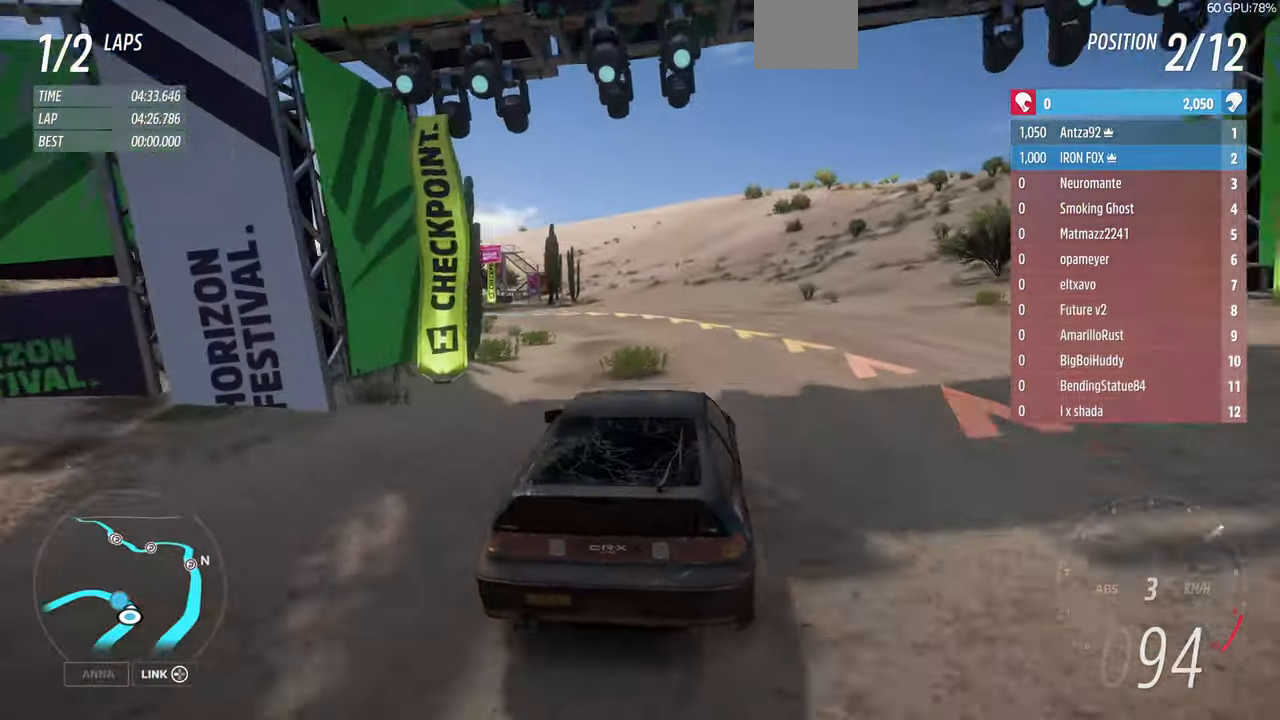
{"buttons": [], "left_stick": "up-left", "right_stick": "up", "events": [[66, "R1", "up"], [366, "R2", "up"]]}
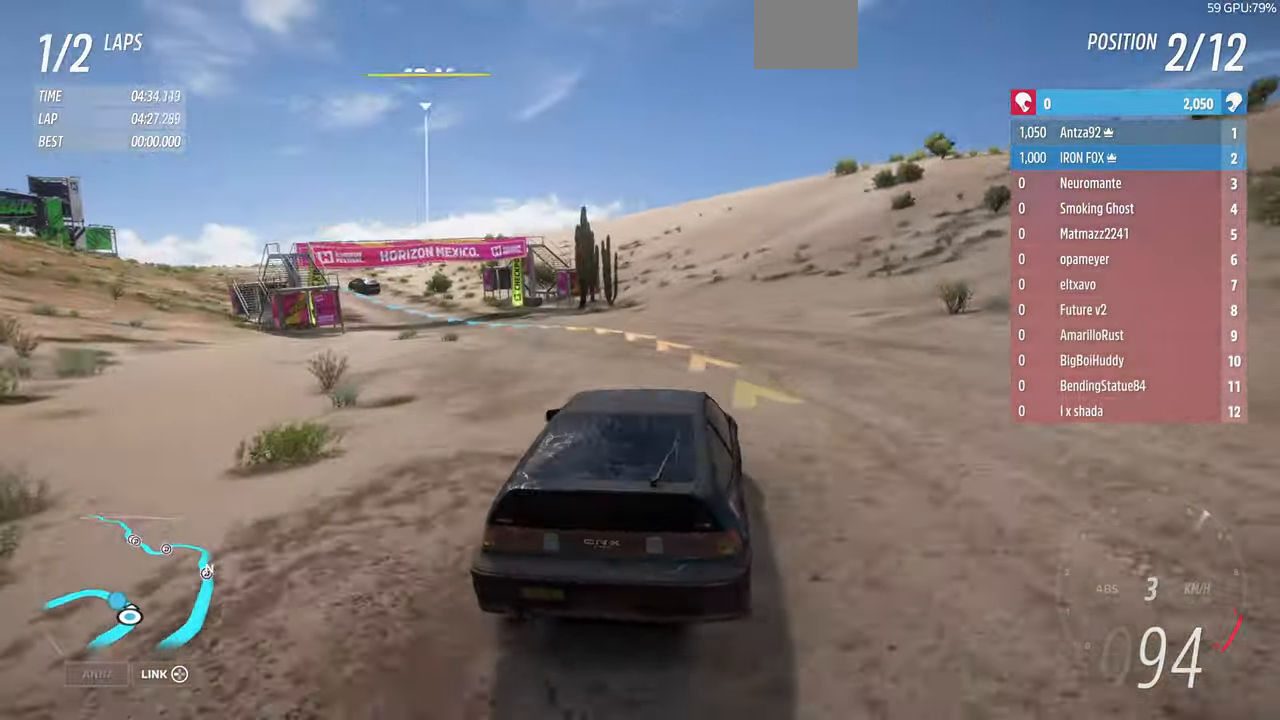
{"buttons": [], "left_stick": "up-left", "right_stick": "up", "events": []}
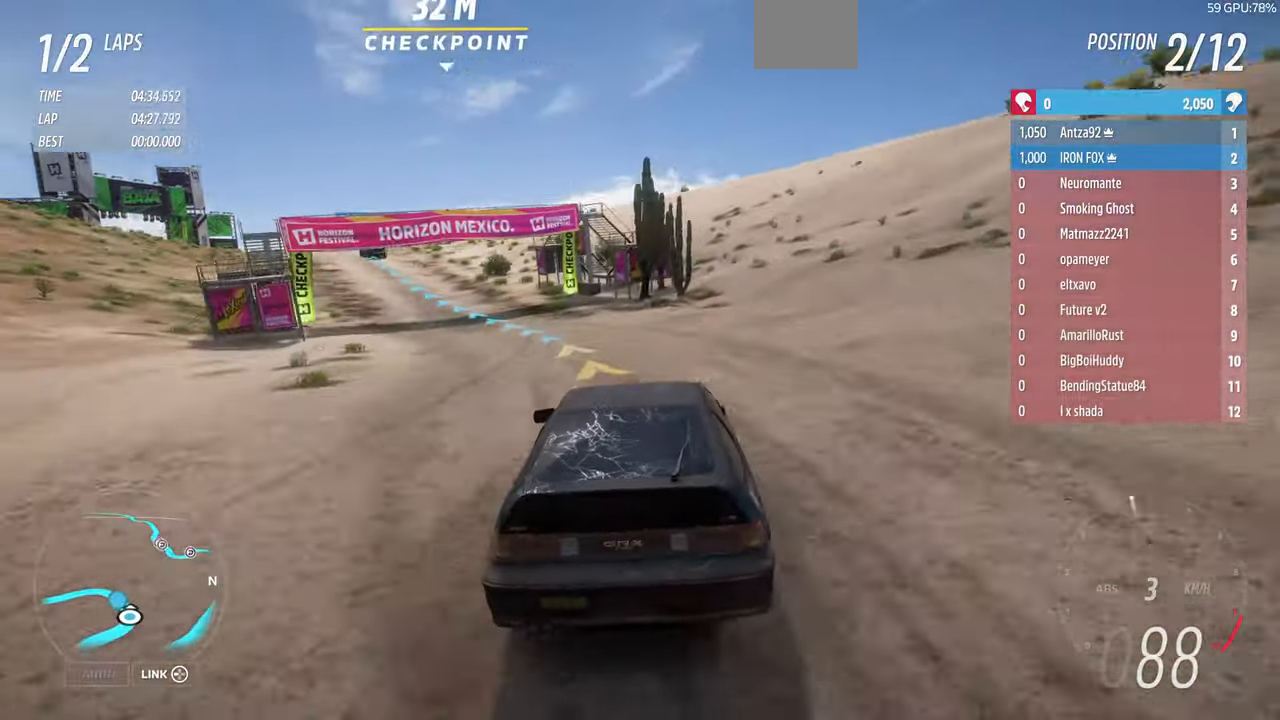
{"buttons": ["R2"], "left_stick": "up-left", "right_stick": "up", "events": [[167, "R2", "down"]]}
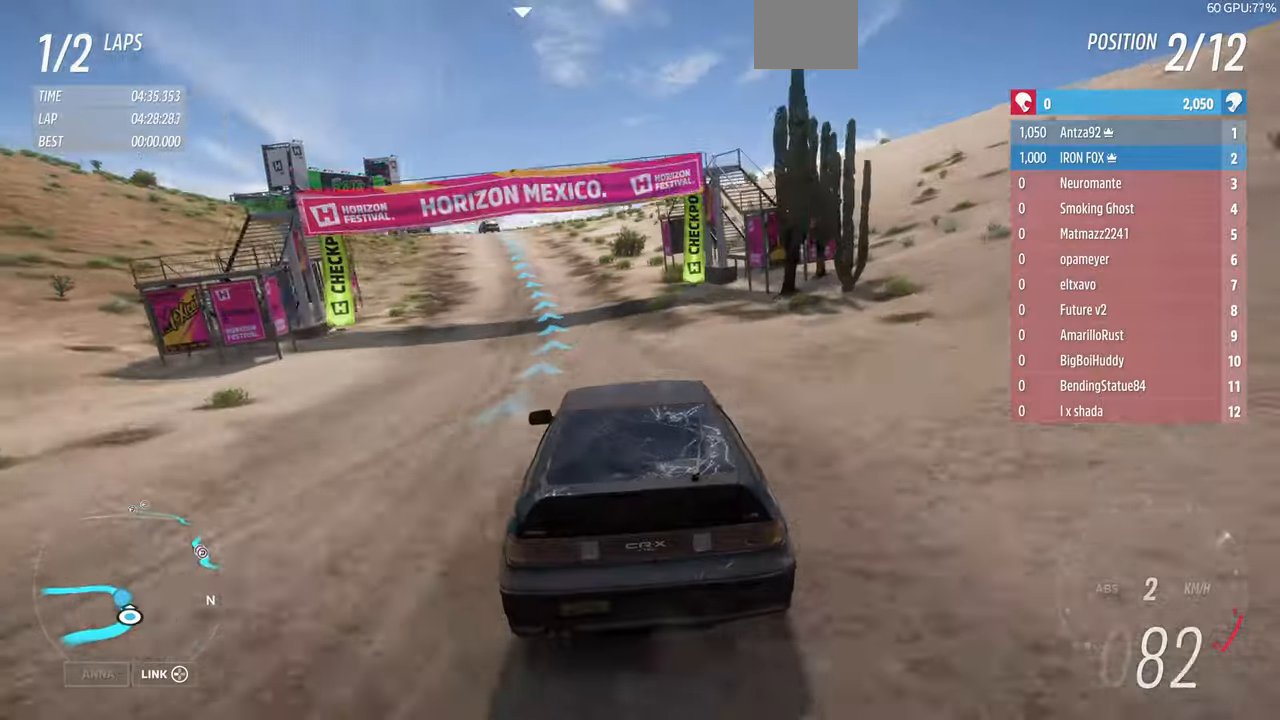
{"buttons": ["R2"], "left_stick": "up", "right_stick": "up", "events": [[267, "left_stick", "up"]]}
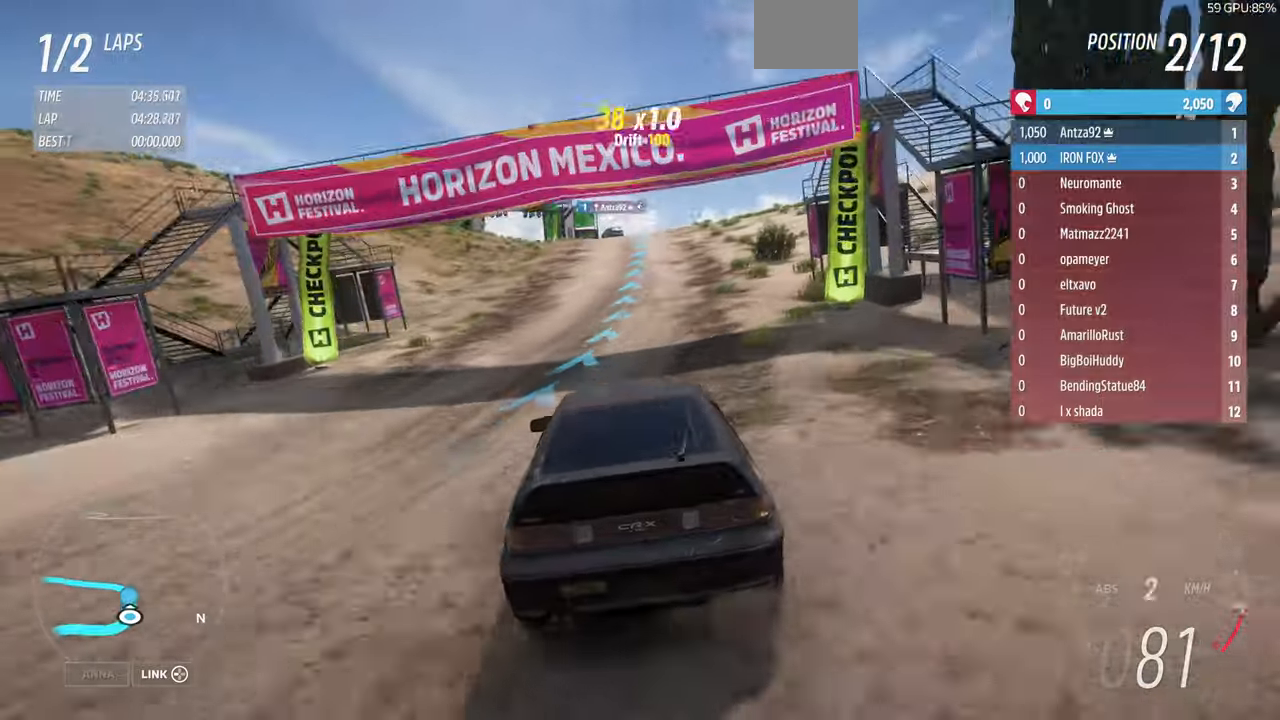
{"buttons": ["R2"], "left_stick": "up", "right_stick": "up", "events": [[67, "left_stick", "up-right"], [300, "left_stick", "up"]]}
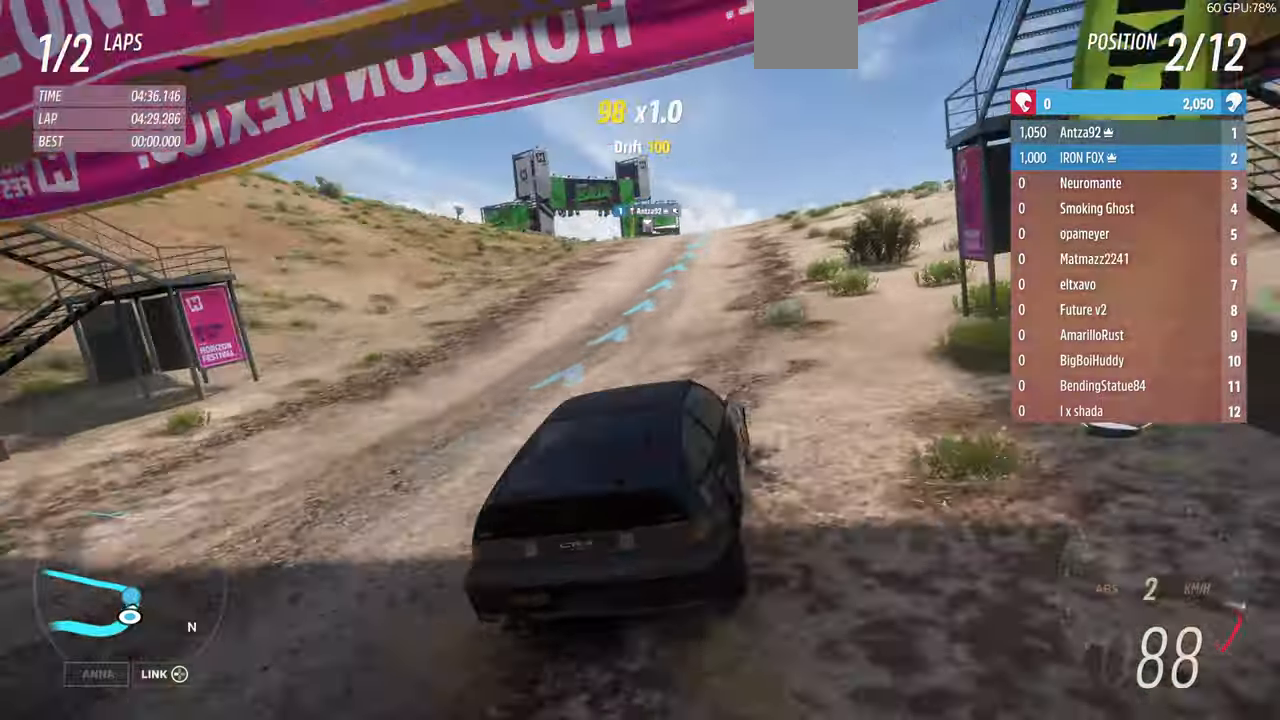
{"buttons": ["R2"], "left_stick": "up", "right_stick": "up", "events": []}
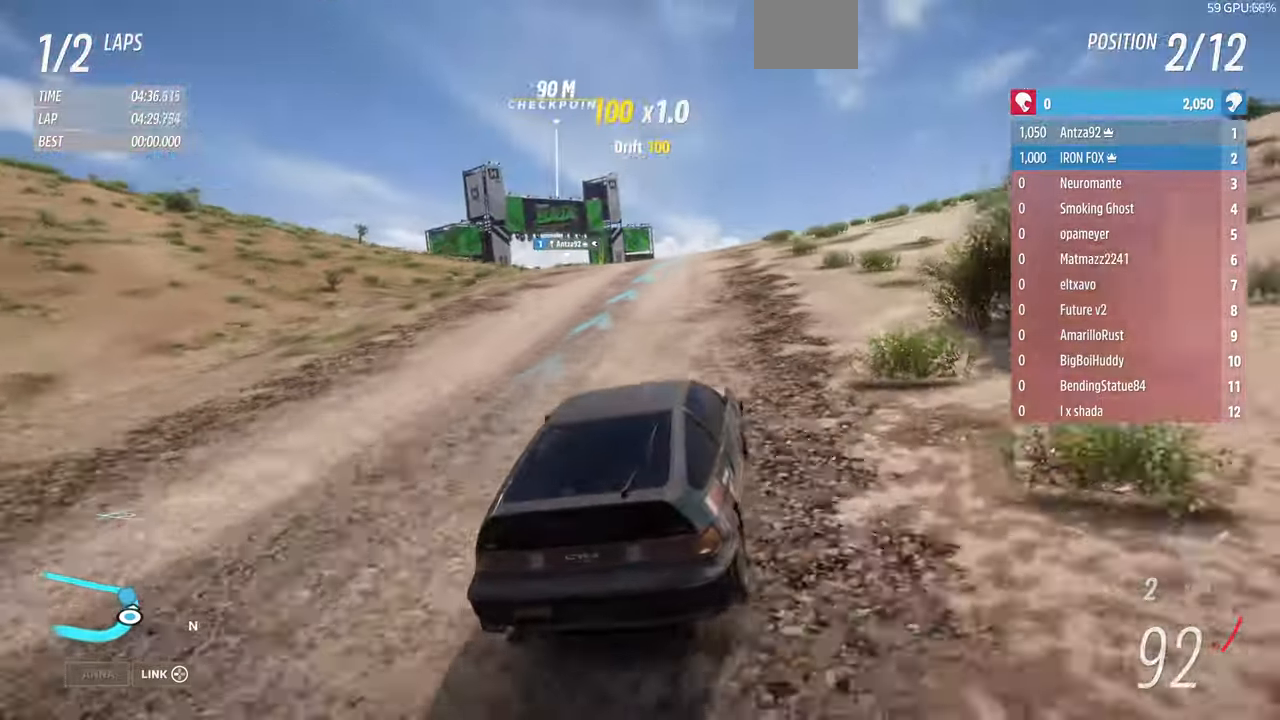
{"buttons": ["R2"], "left_stick": "up", "right_stick": "up", "events": [[67, "left_stick", "up-left"], [200, "left_stick", "up"]]}
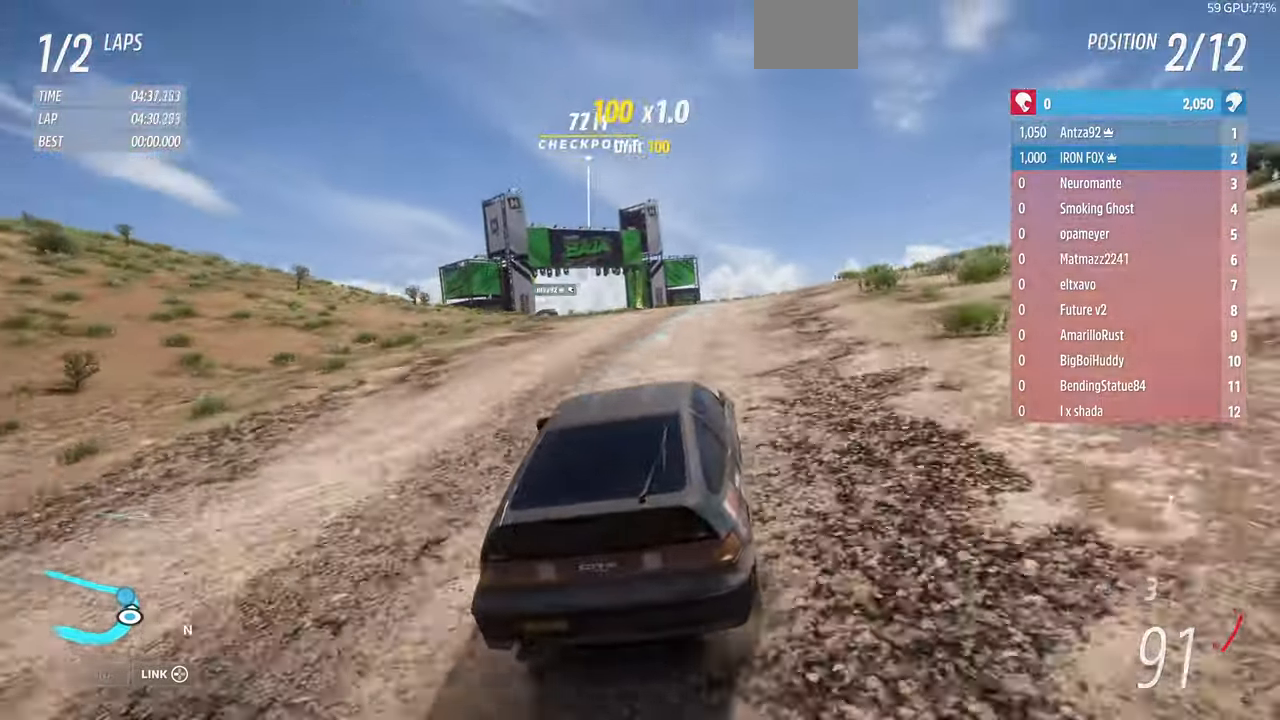
{"buttons": ["R2"], "left_stick": "up", "right_stick": "up", "events": []}
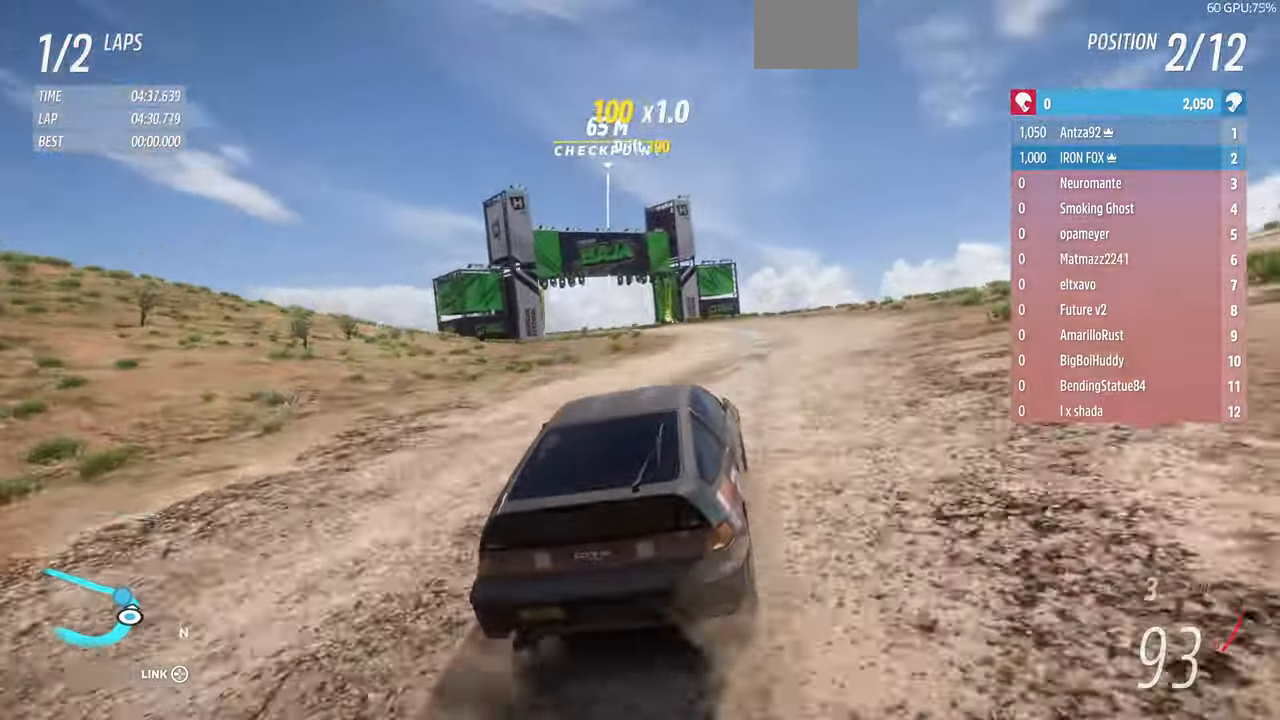
{"buttons": ["R2"], "left_stick": "up", "right_stick": "up", "events": []}
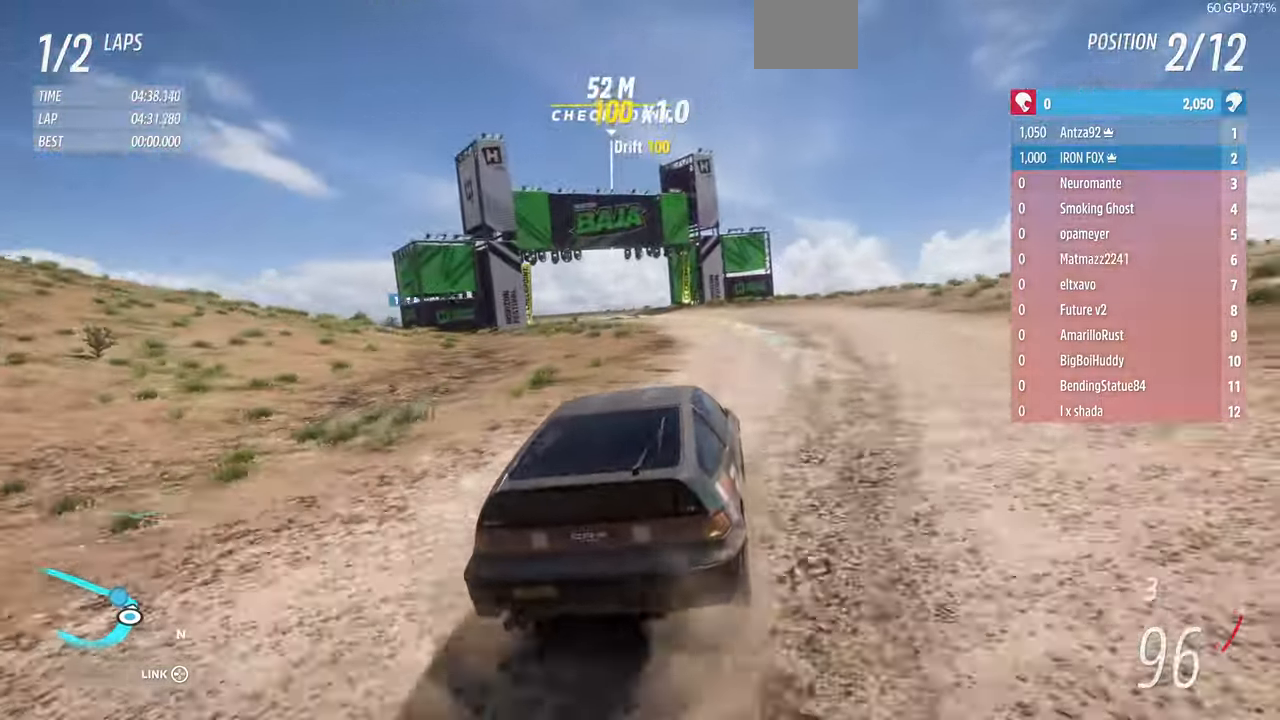
{"buttons": [], "left_stick": "up-left", "right_stick": "up", "events": [[67, "left_stick", "up-left"], [100, "R2", "up"]]}
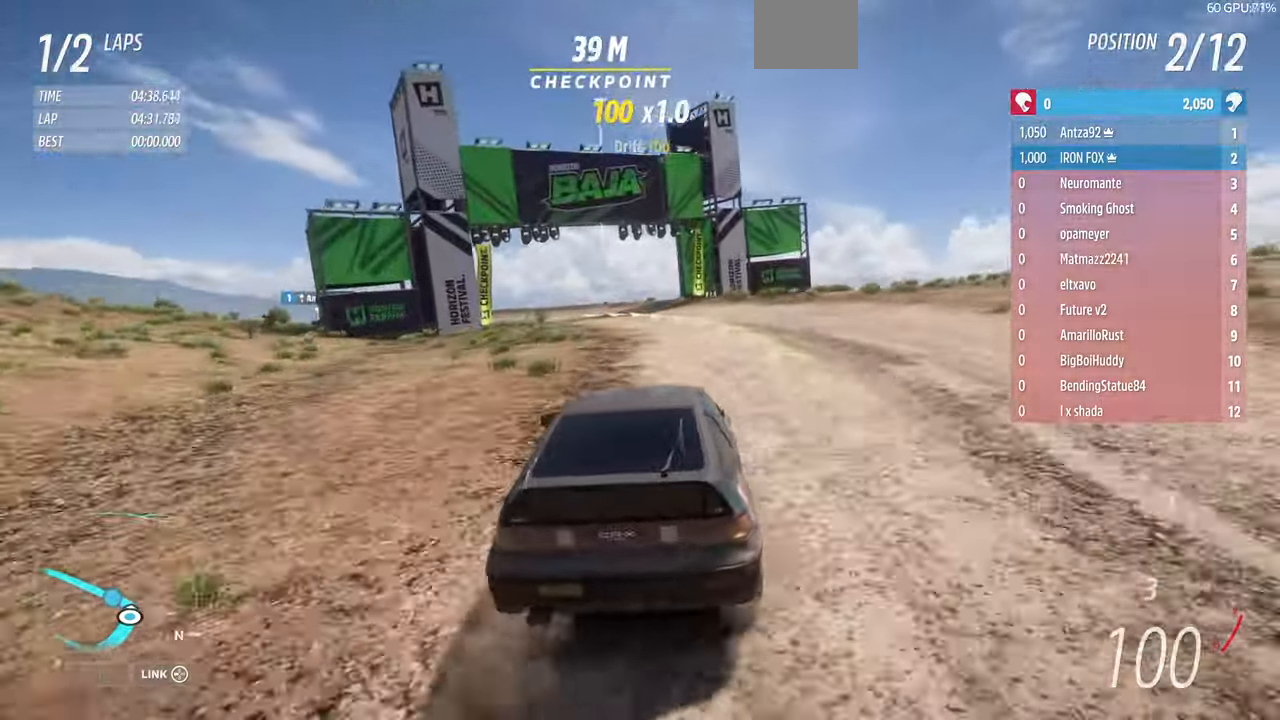
{"buttons": ["R2"], "left_stick": "up-left", "right_stick": "up", "events": [[34, "R2", "down"], [134, "R2", "up"], [400, "R1", "down"], [400, "R2", "down"], [467, "R1", "up"]]}
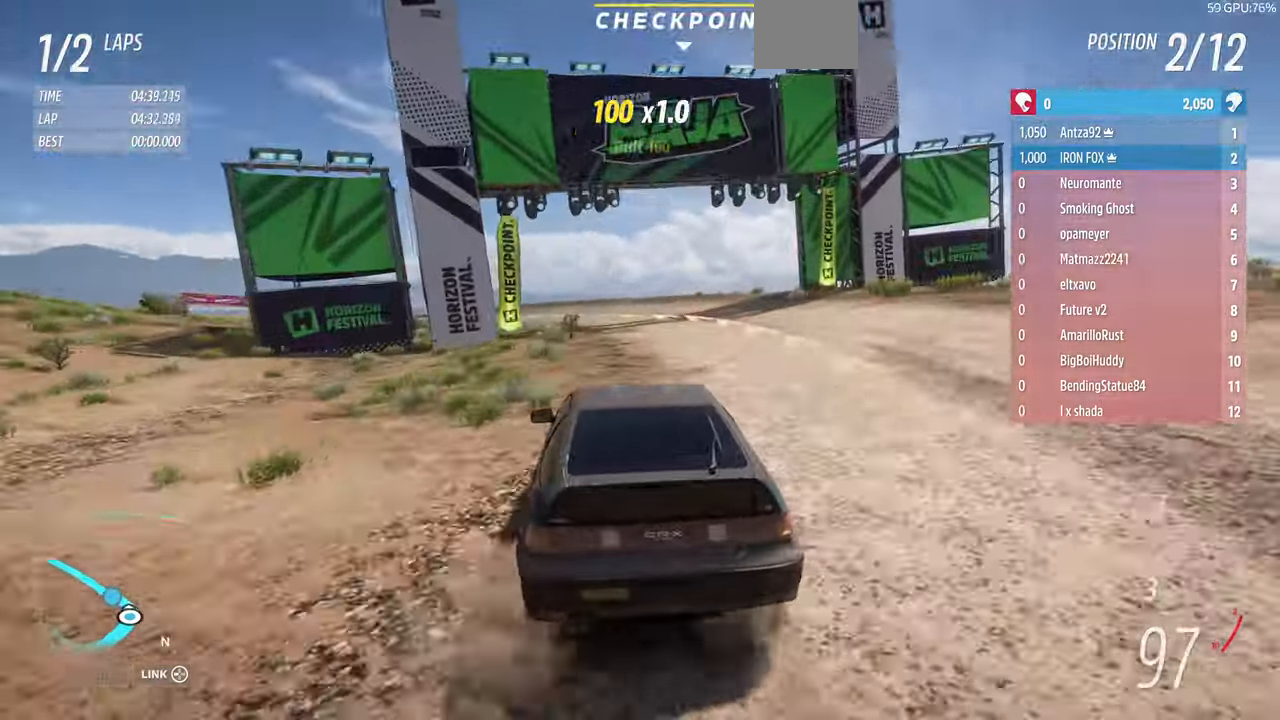
{"buttons": ["R1", "R2"], "left_stick": "up-left", "right_stick": "up", "events": [[67, "R1", "down"], [67, "left_stick", "up"], [100, "R2", "up"], [134, "R1", "up"], [200, "R2", "down"], [200, "left_stick", "up-left"], [234, "R1", "down"], [300, "R1", "up"], [367, "R2", "up"], [467, "R1", "down"], [467, "R2", "down"]]}
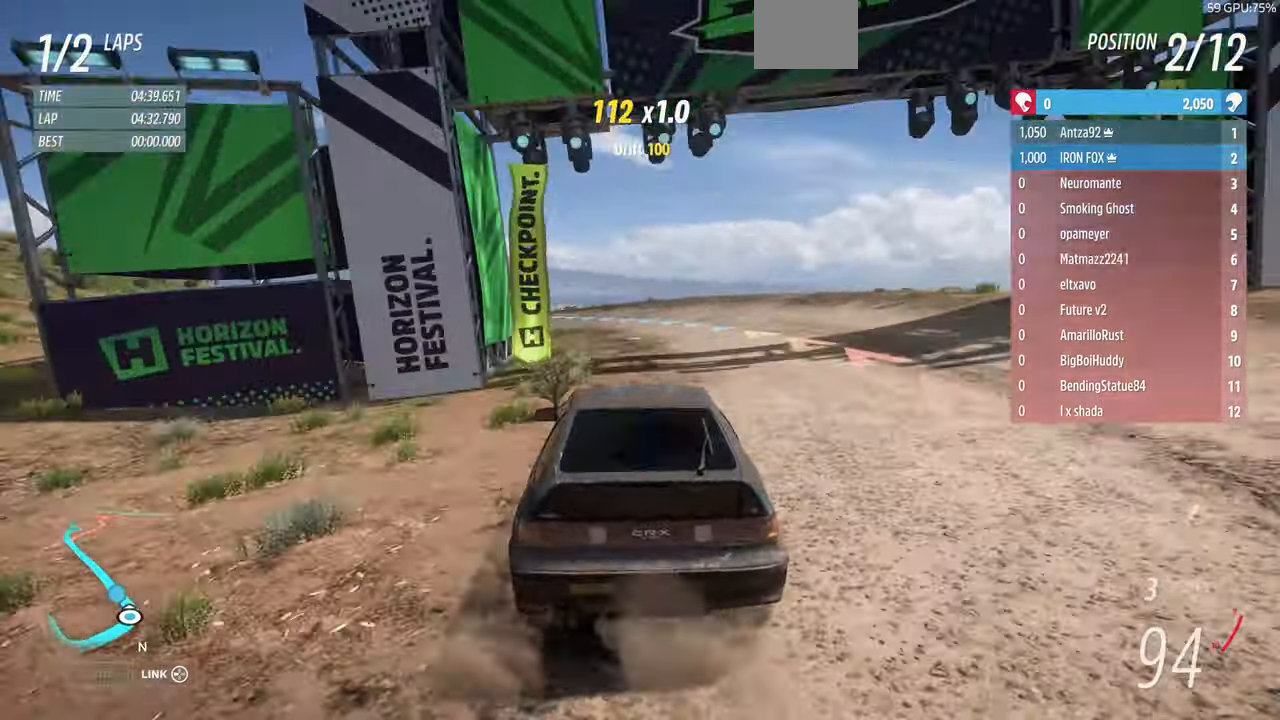
{"buttons": ["R2"], "left_stick": "up-left", "right_stick": "up", "events": [[334, "R1", "up"]]}
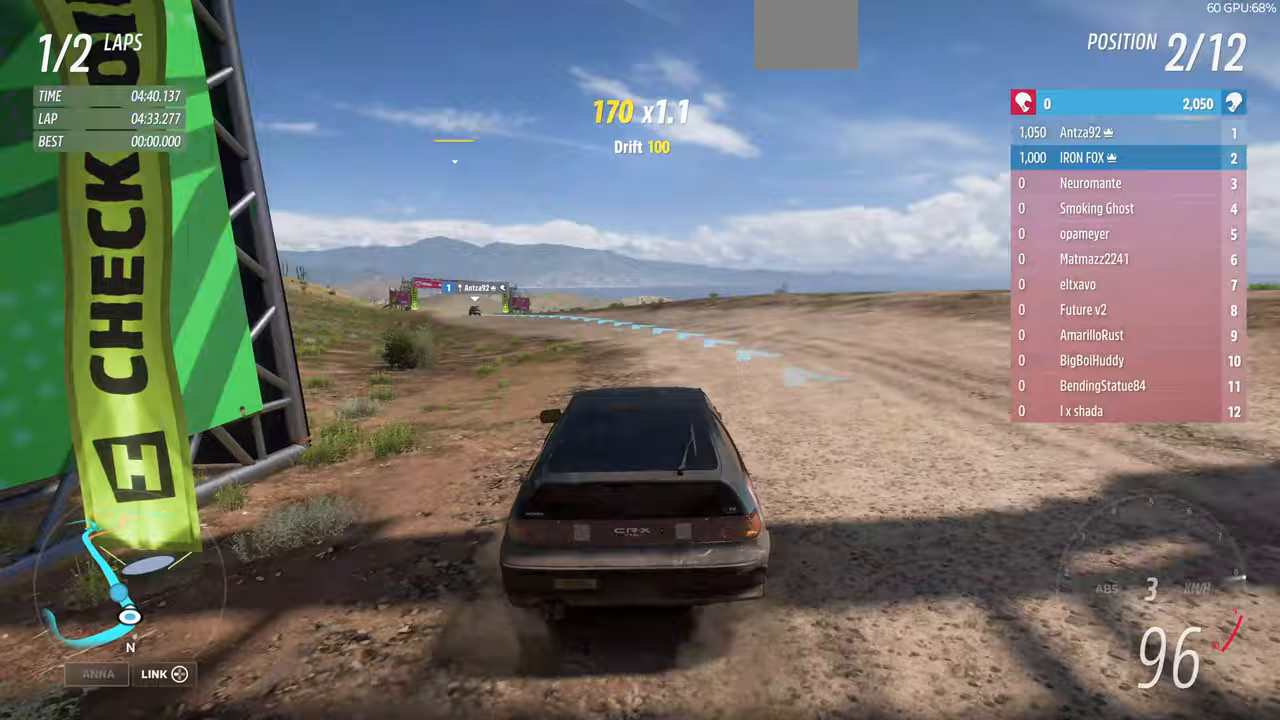
{"buttons": ["R2"], "left_stick": "up-left", "right_stick": "up", "events": []}
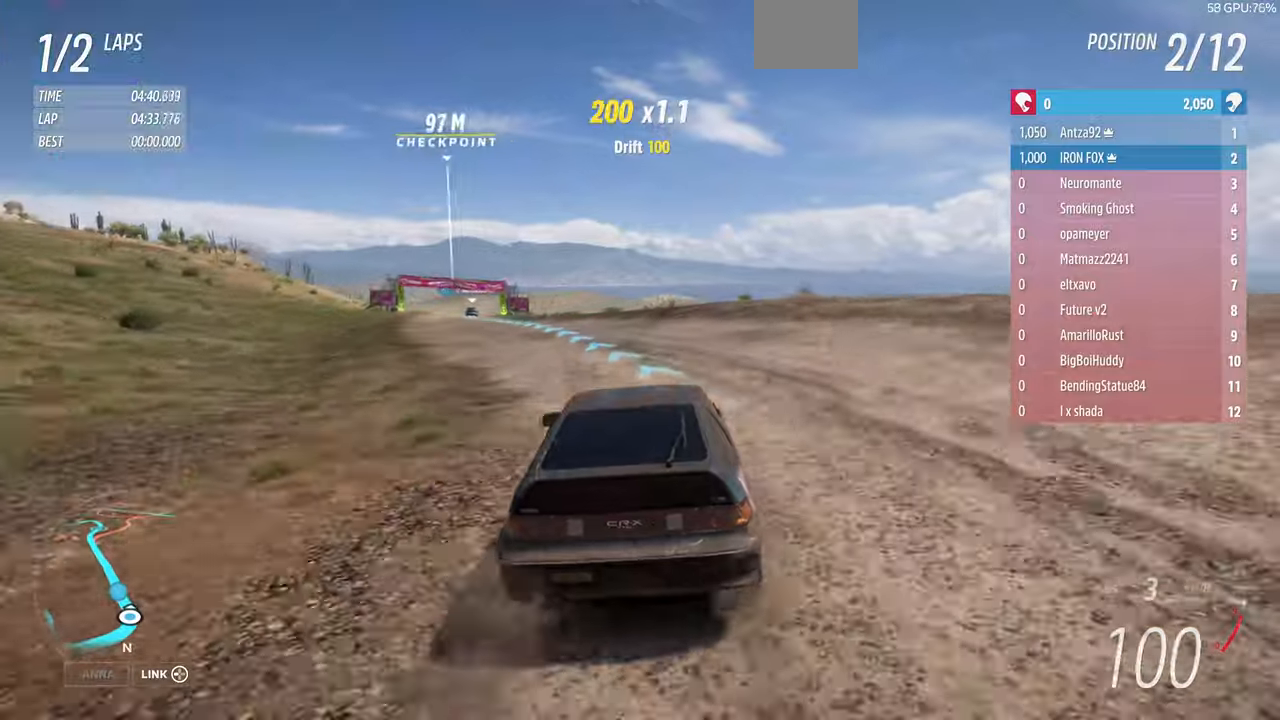
{"buttons": ["R2"], "left_stick": "up-left", "right_stick": "up", "events": [[167, "R2", "up"], [267, "R2", "down"]]}
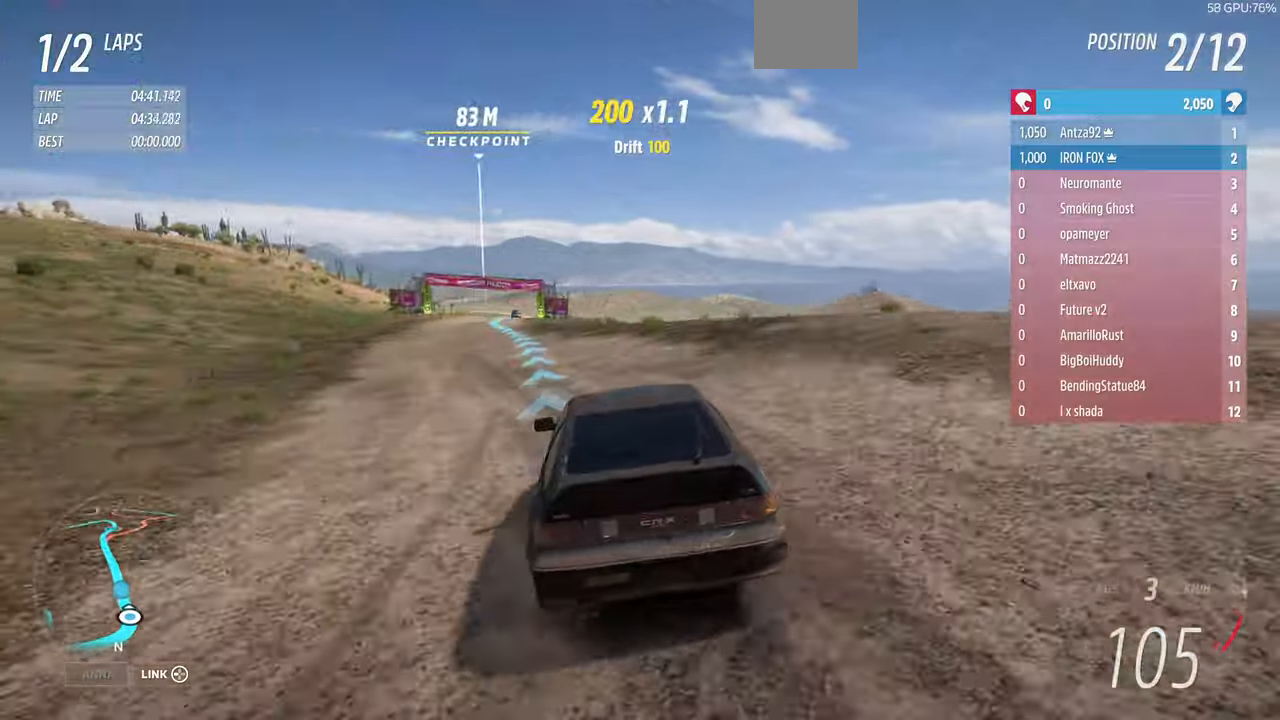
{"buttons": ["R2"], "left_stick": "center", "right_stick": "center", "events": [[67, "left_stick", "up"], [167, "left_stick", "up-left"], [333, "right_stick", "center"], [467, "left_stick", "center"]]}
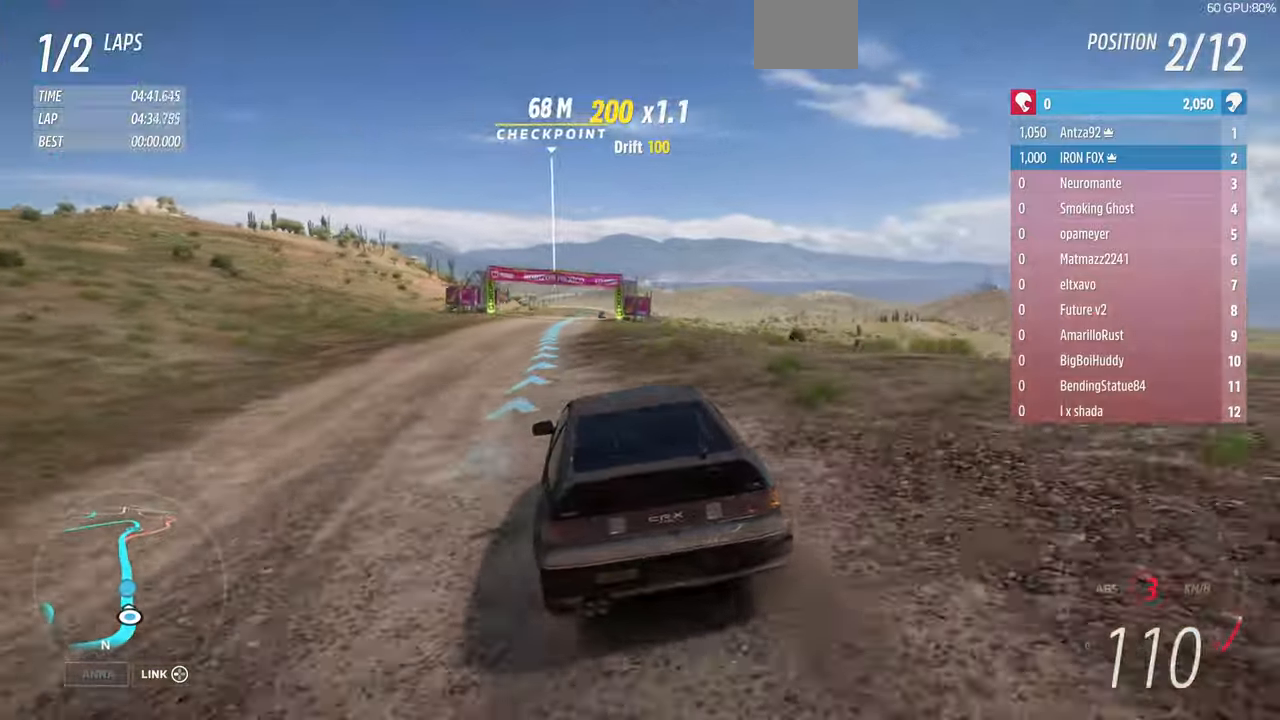
{"buttons": ["R2"], "left_stick": "center", "right_stick": "center", "events": [[133, "left_stick", "left"], [300, "left_stick", "center"]]}
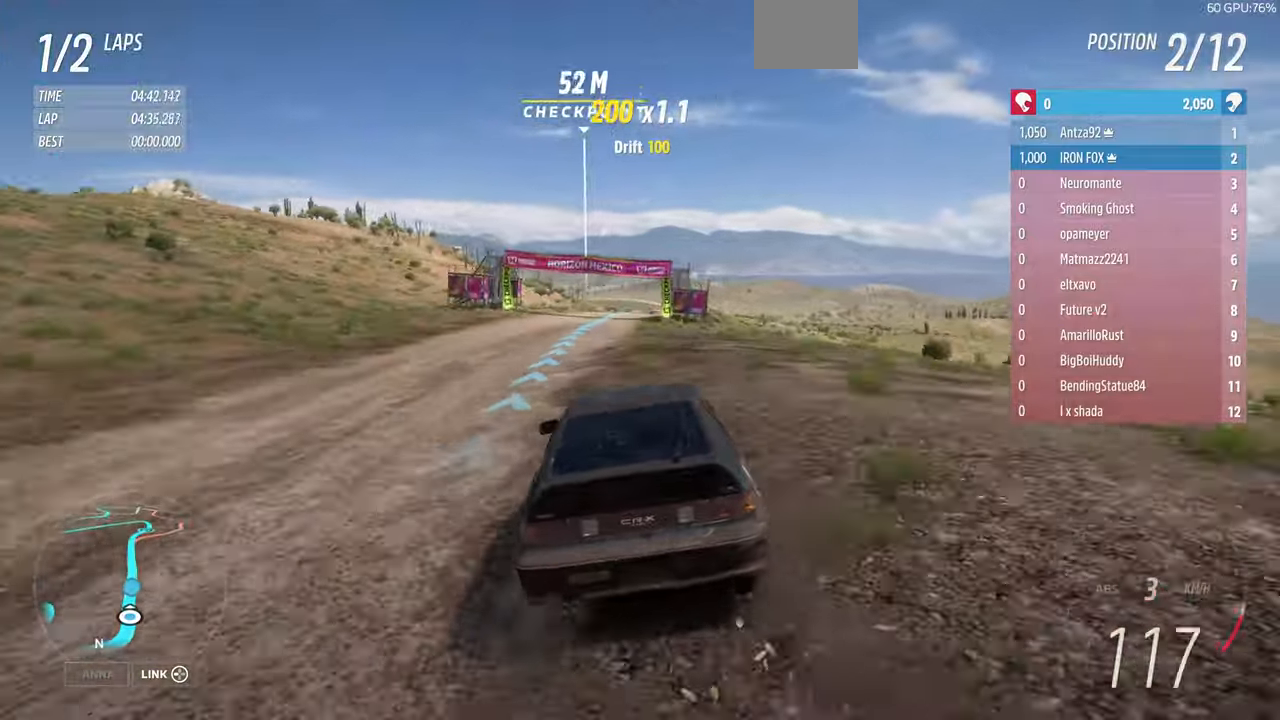
{"buttons": ["R2"], "left_stick": "up", "right_stick": "center", "events": [[133, "left_stick", "up"]]}
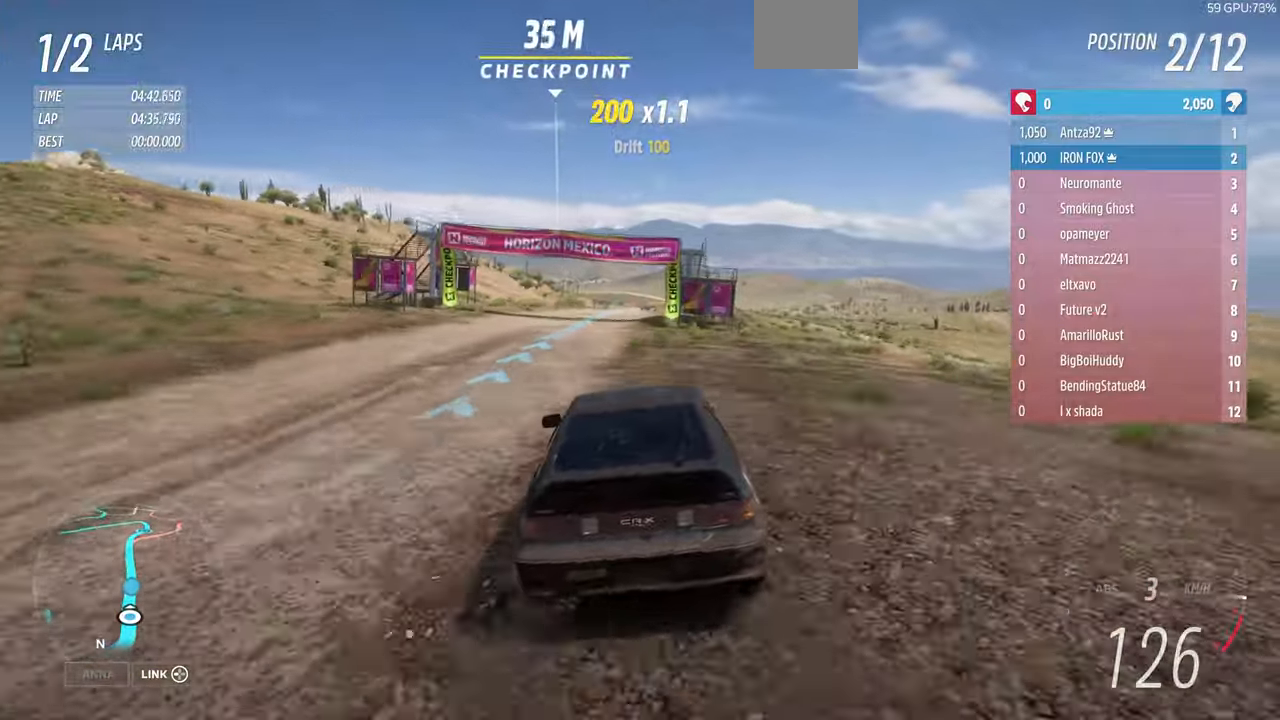
{"buttons": ["R2"], "left_stick": "up", "right_stick": "center", "events": []}